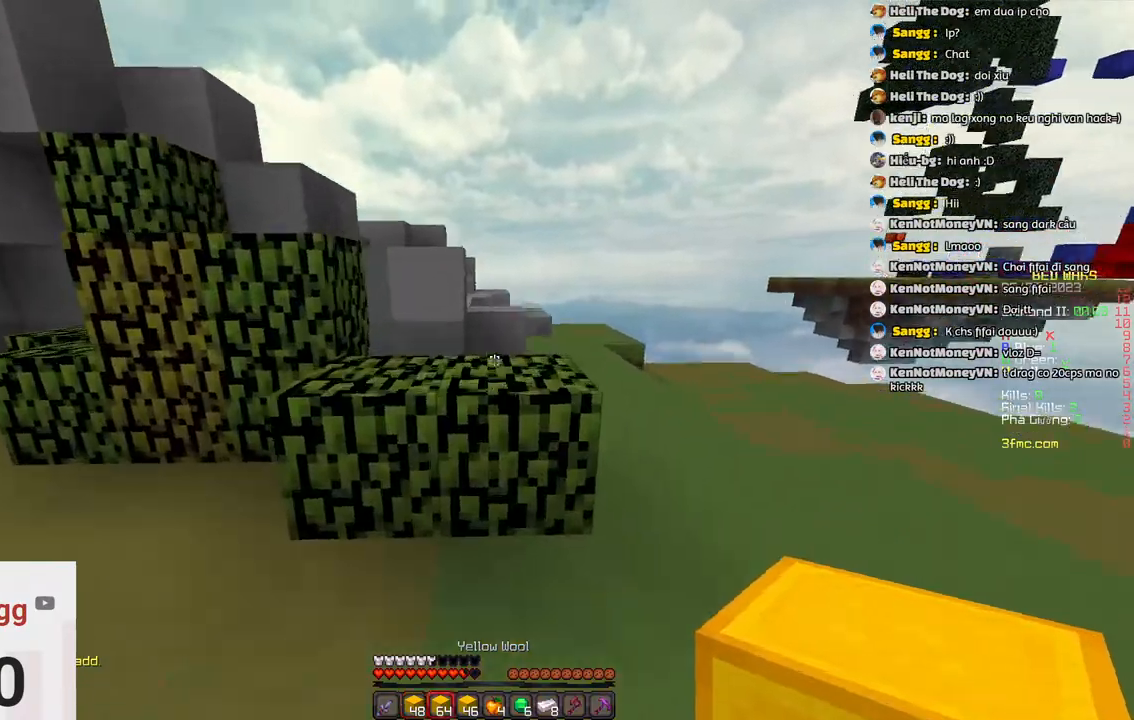
Gameplay with keyboard; each line is a JSON object with the keys held at the frame after it. "events" lists presses ("down") and releases ("up") of "a", "d", "s", "space" and "w" between this image and that frame as [ms after this image, input, new state], when the widget could be followed in between. No other keys are recorded. Mouse input is not recorded.
{"keys": ["space", "w"], "events": [[50, "space", "down"], [200, "space", "up"], [350, "space", "down"]]}
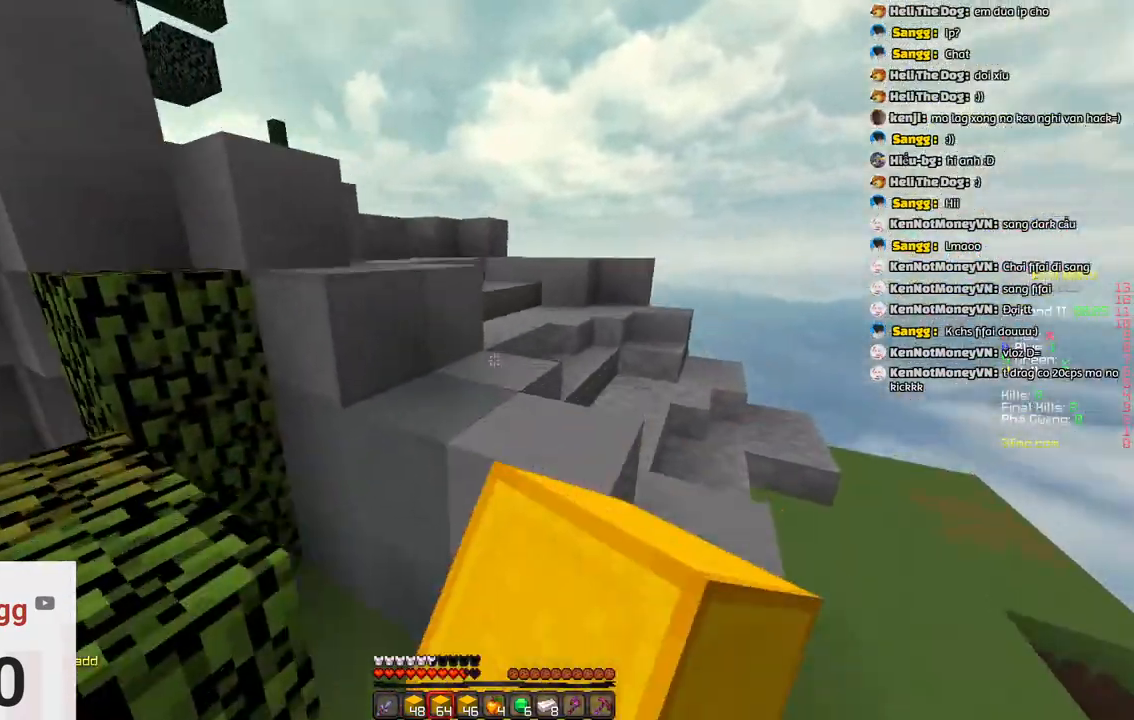
{"keys": ["space", "w"], "events": [[100, "space", "up"], [283, "space", "down"]]}
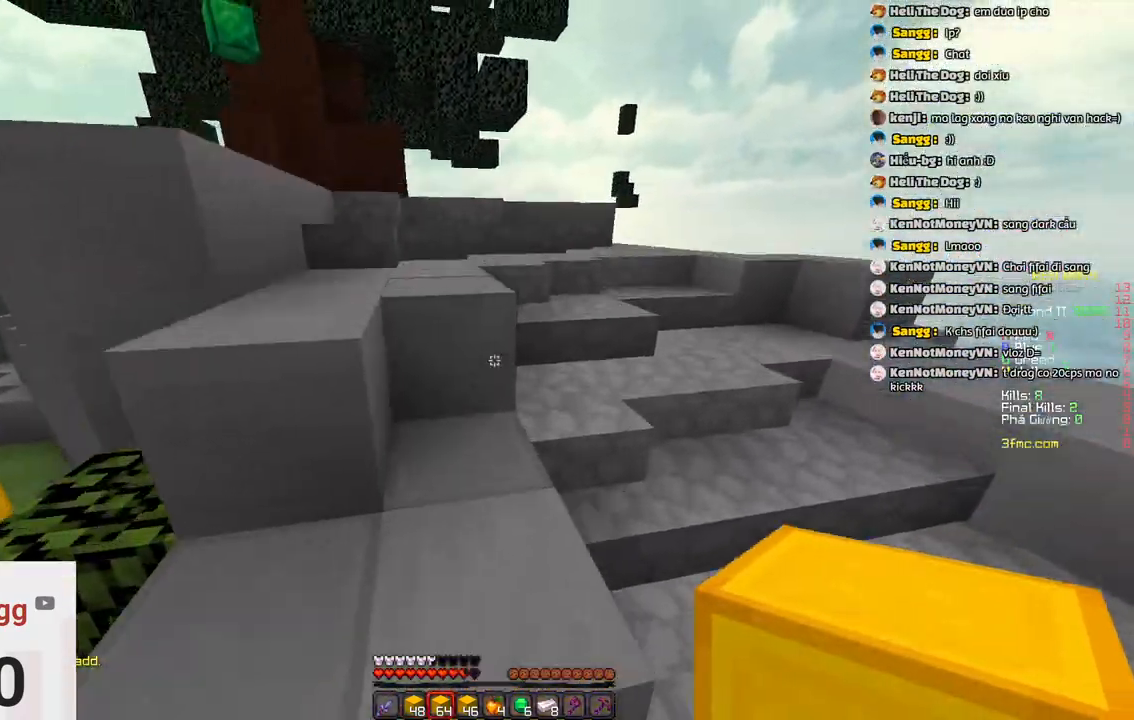
{"keys": ["d", "w"], "events": [[83, "space", "up"], [250, "d", "down"], [250, "space", "down"], [500, "space", "up"]]}
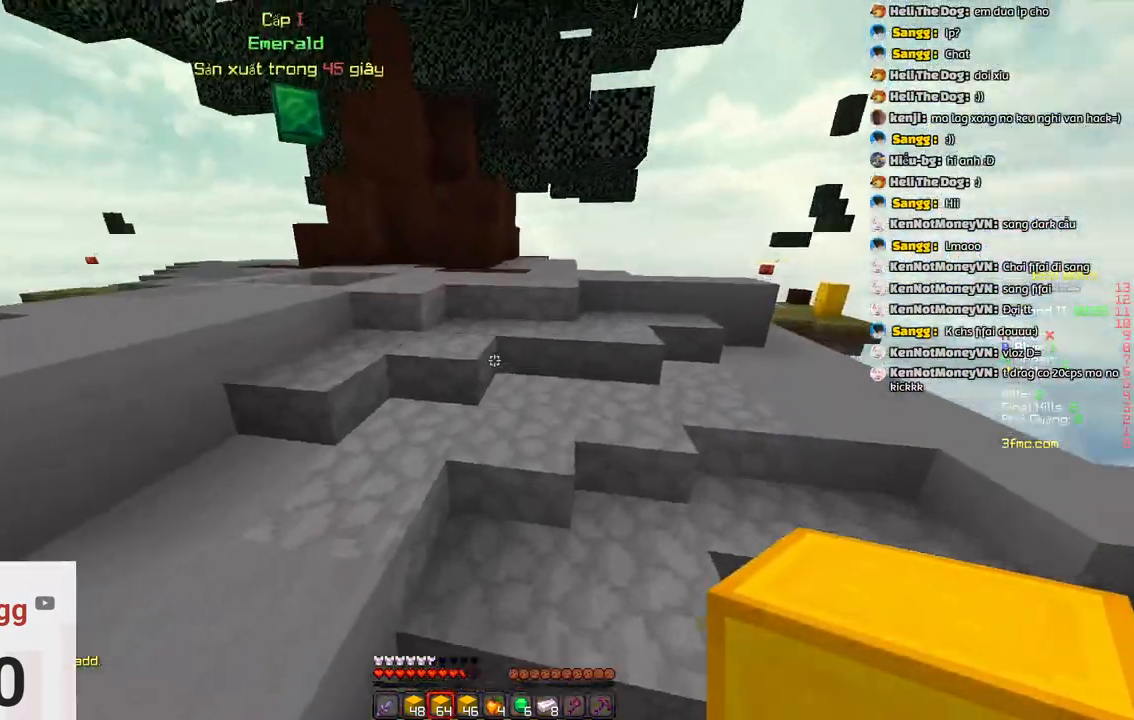
{"keys": ["space", "w"], "events": [[50, "d", "up"], [383, "space", "down"]]}
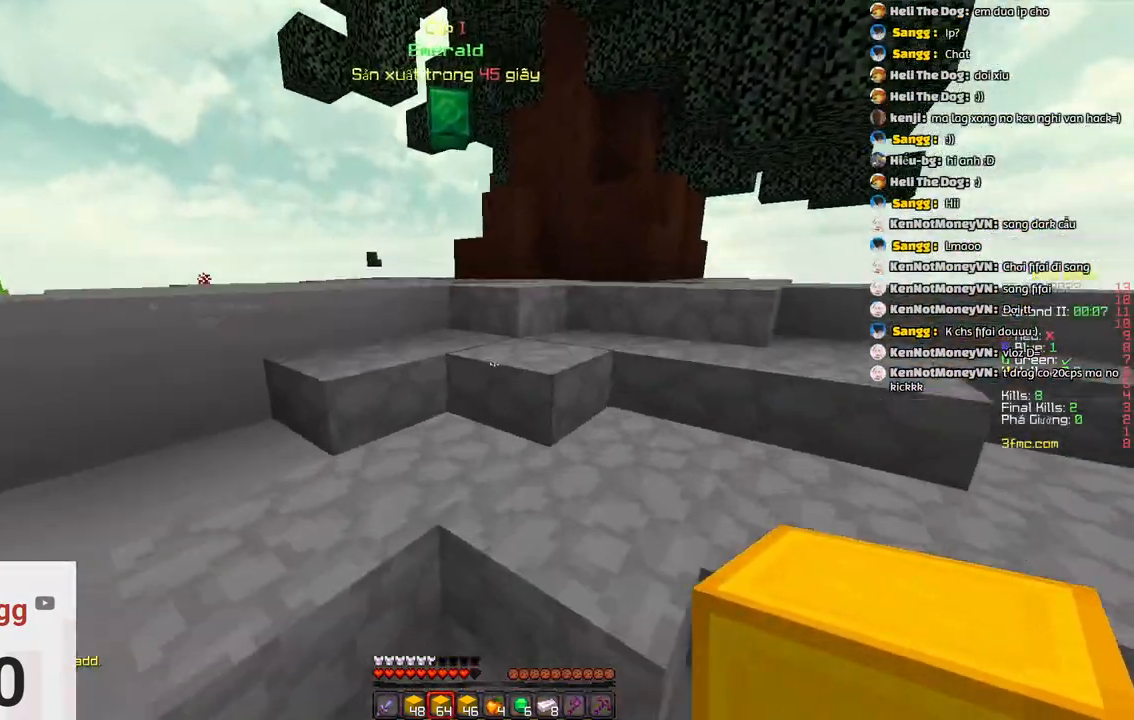
{"keys": ["w"], "events": [[100, "space", "up"], [250, "space", "down"], [483, "space", "up"]]}
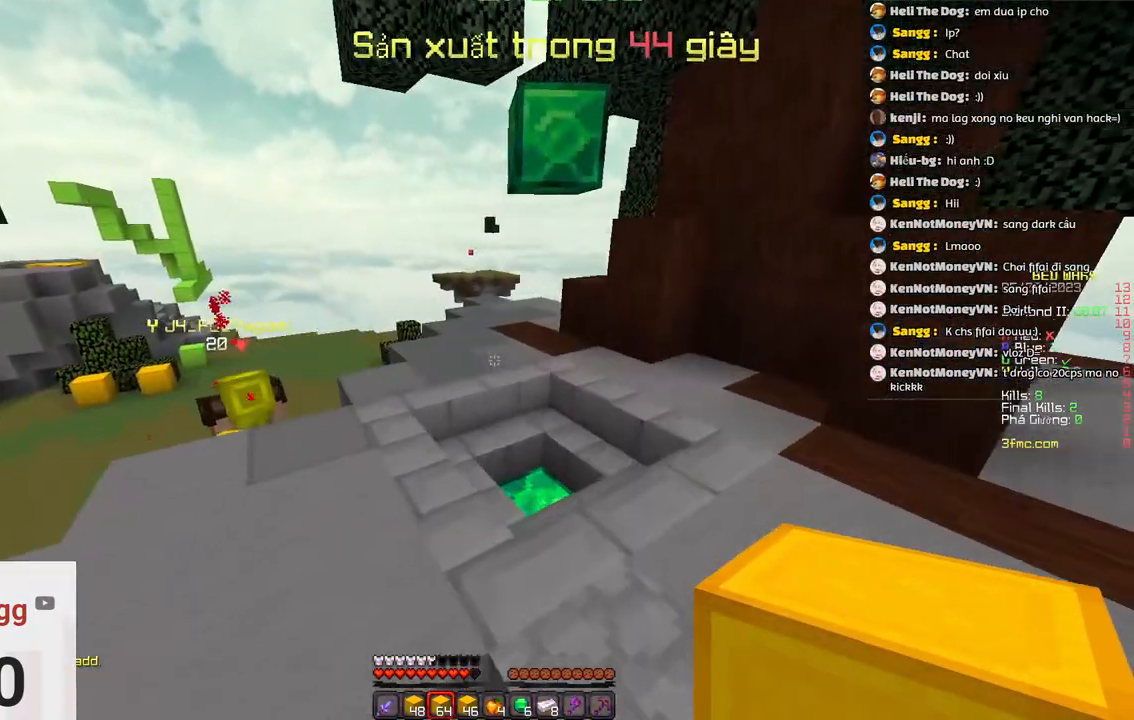
{"keys": ["w"], "events": [[333, "d", "down"], [483, "d", "up"]]}
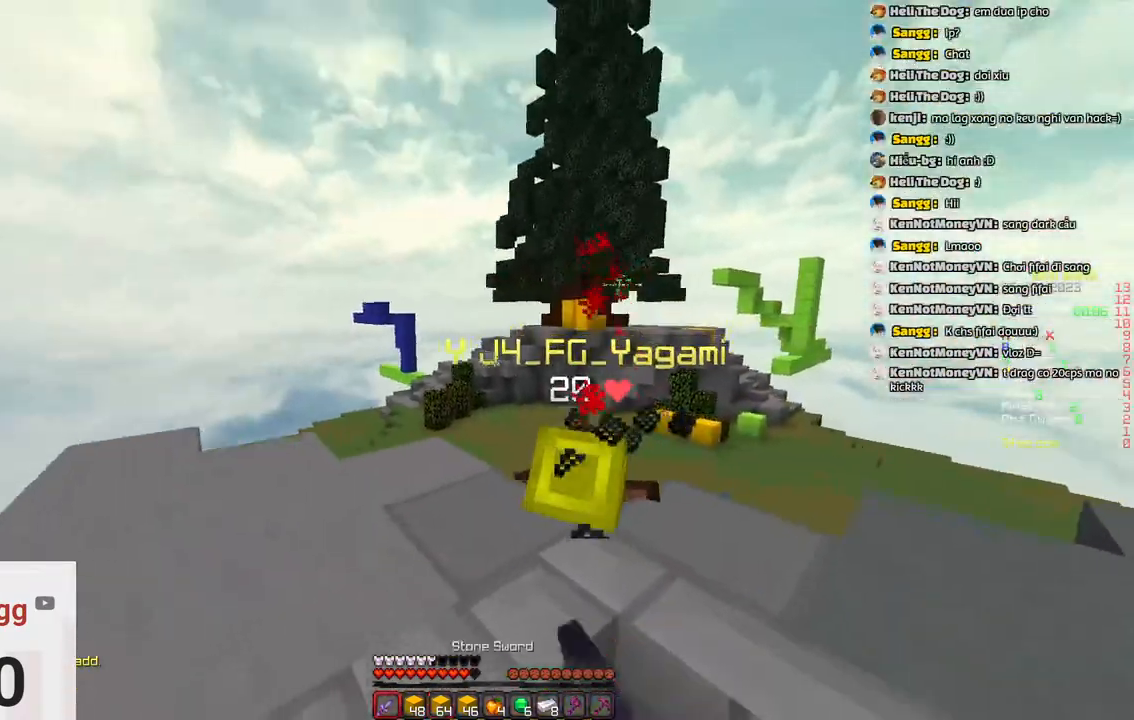
{"keys": ["w"], "events": [[83, "d", "down"], [350, "d", "up"]]}
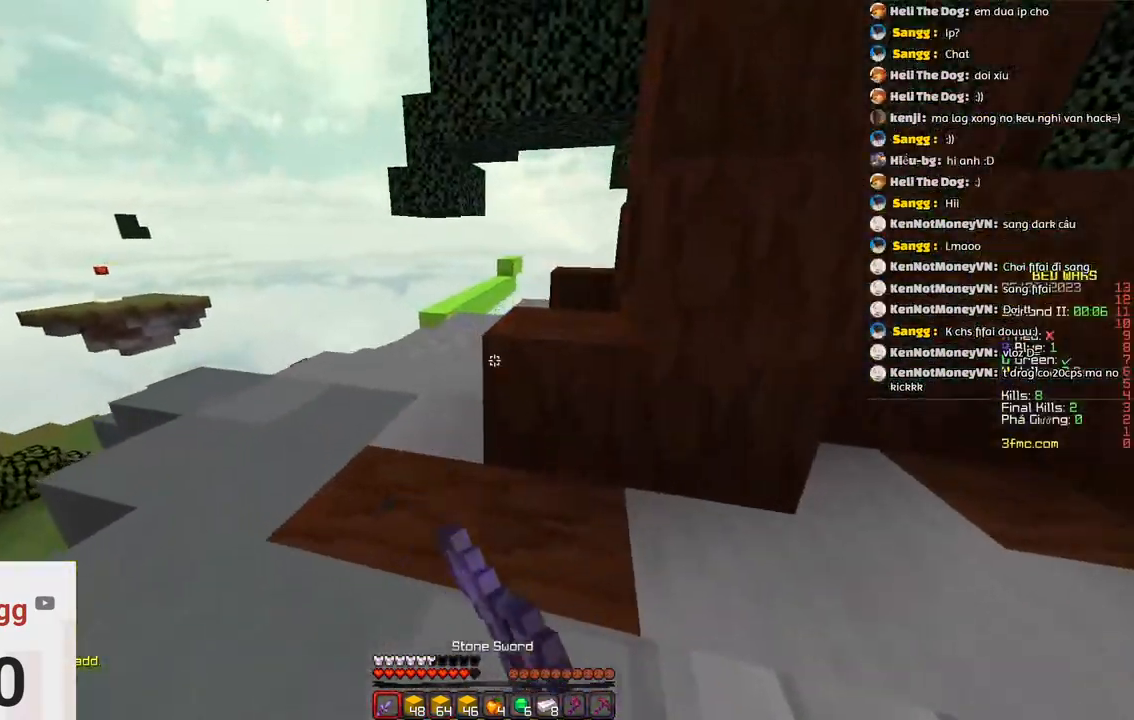
{"keys": ["a", "w"], "events": [[50, "space", "down"], [267, "a", "down"], [267, "space", "up"]]}
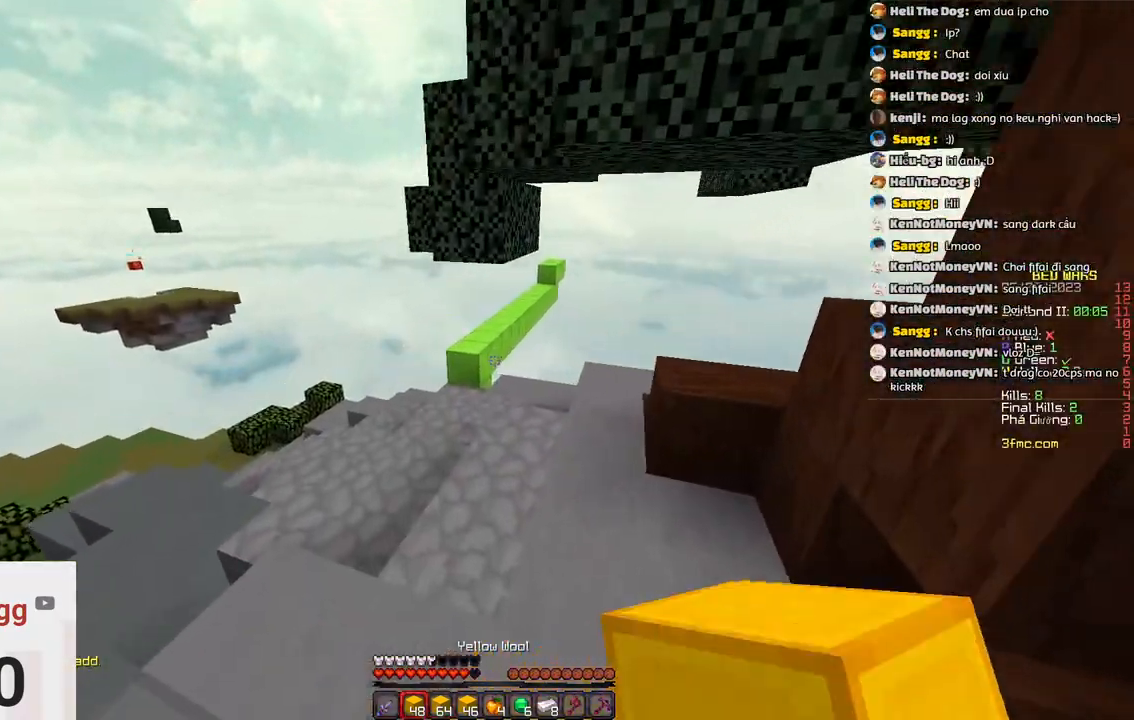
{"keys": [], "events": [[67, "space", "down"], [233, "a", "up"], [283, "space", "up"], [283, "w", "up"]]}
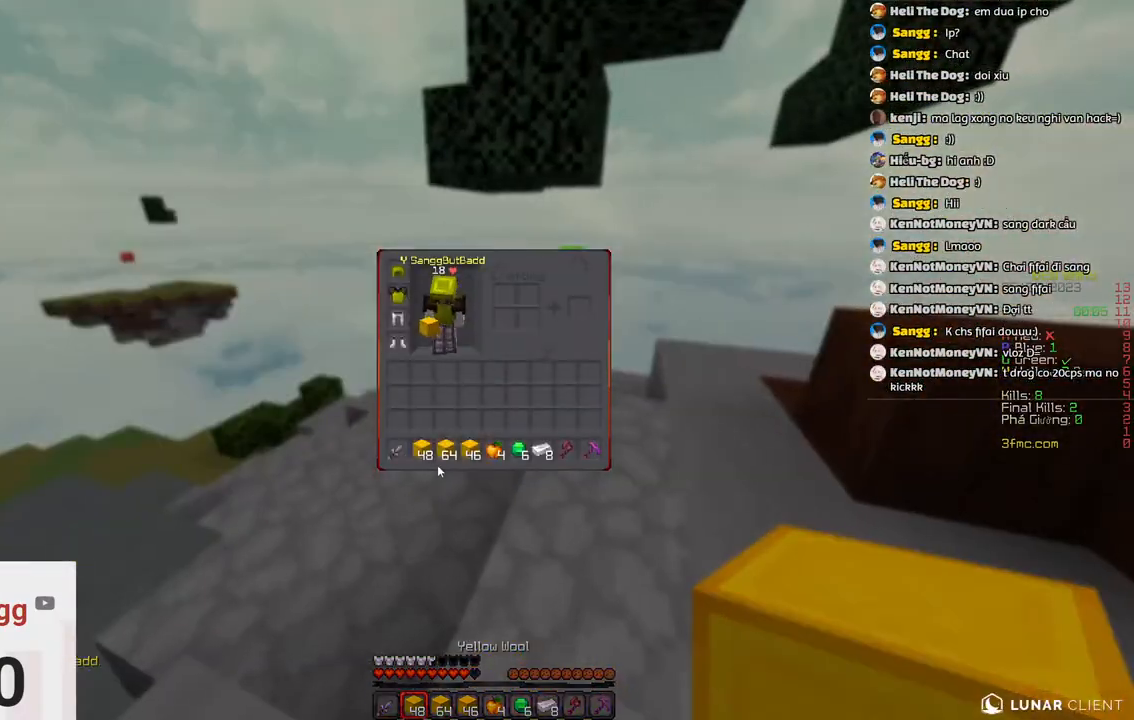
{"keys": [], "events": []}
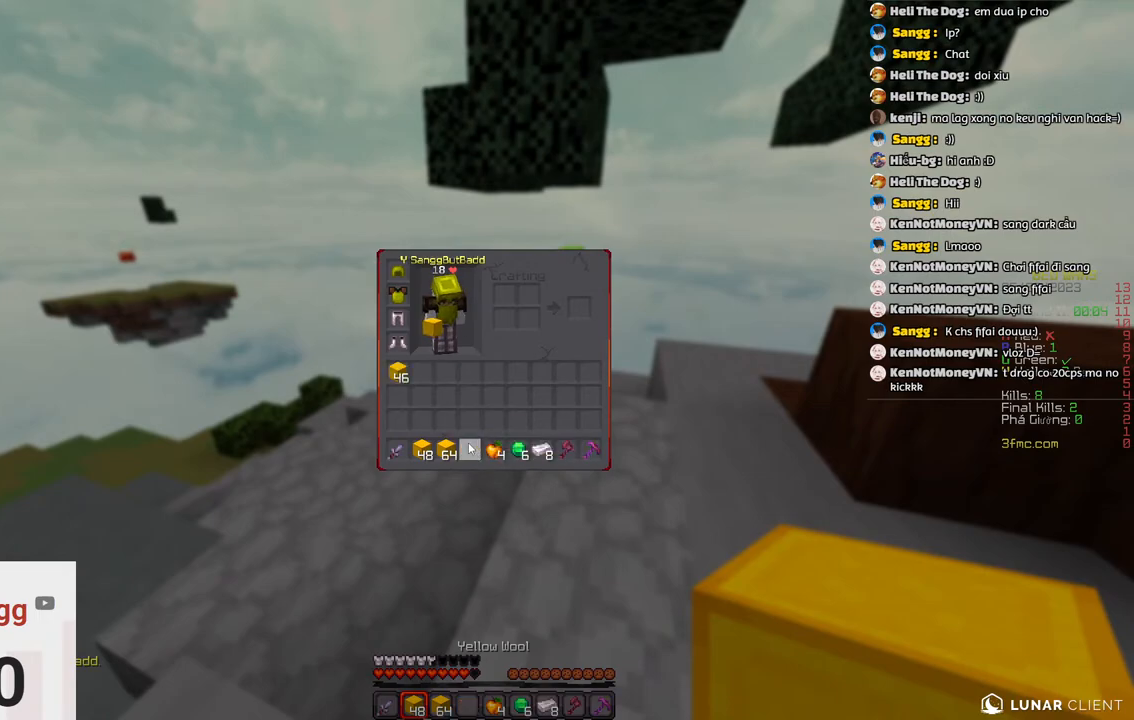
{"keys": [], "events": []}
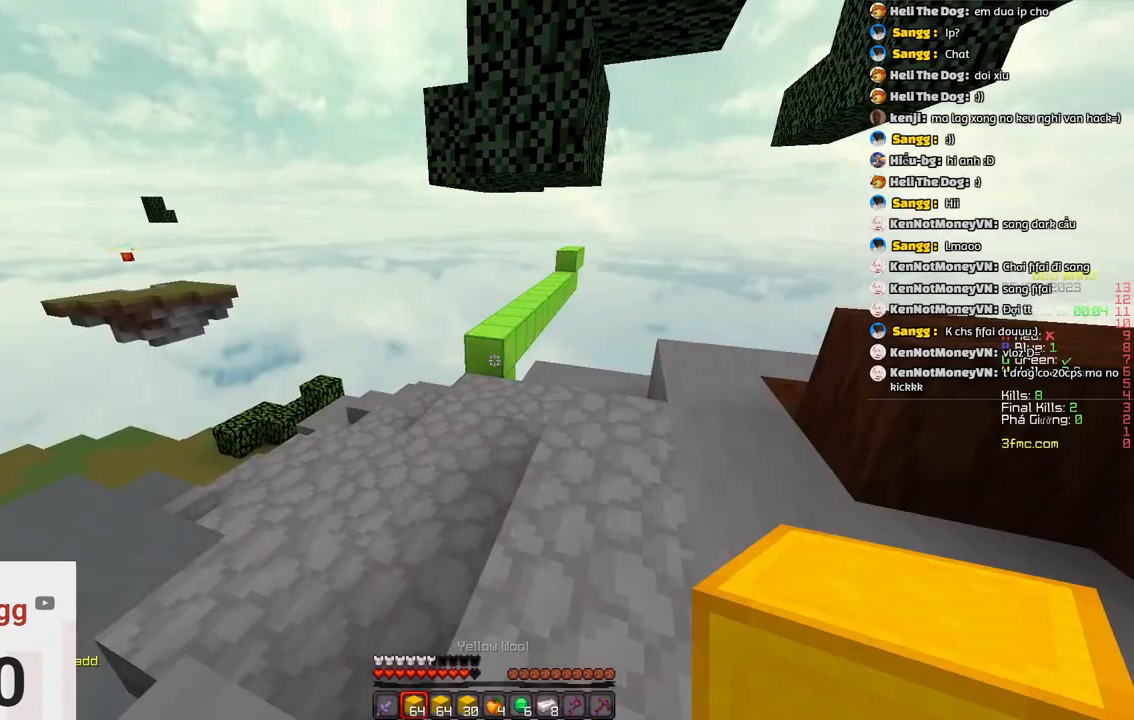
{"keys": ["a", "w"], "events": [[83, "space", "down"], [83, "w", "down"], [350, "space", "up"], [450, "a", "down"]]}
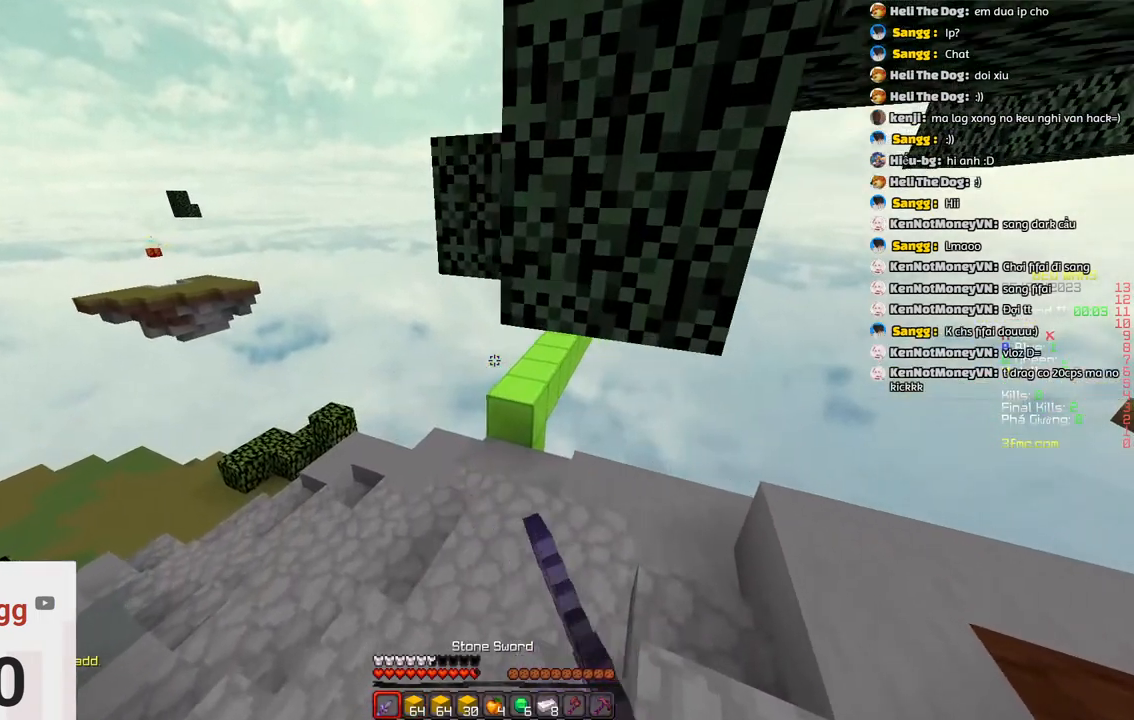
{"keys": ["w"], "events": [[167, "a", "up"], [217, "space", "down"], [367, "space", "up"]]}
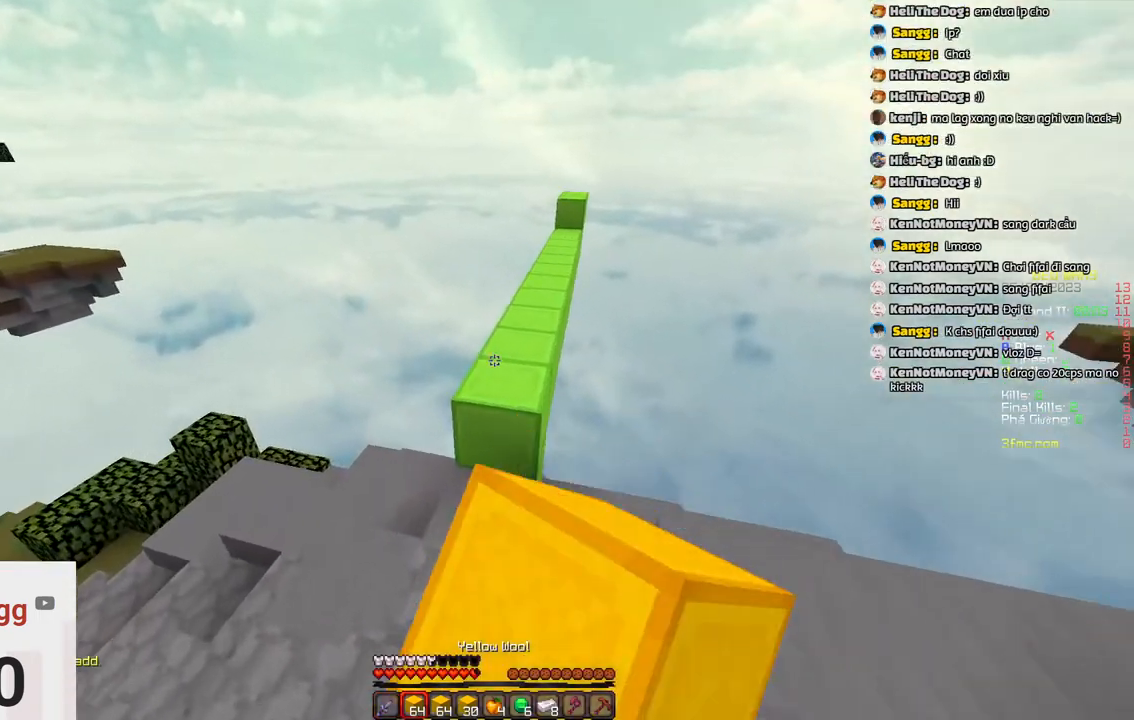
{"keys": ["w"], "events": [[233, "space", "down"], [450, "space", "up"]]}
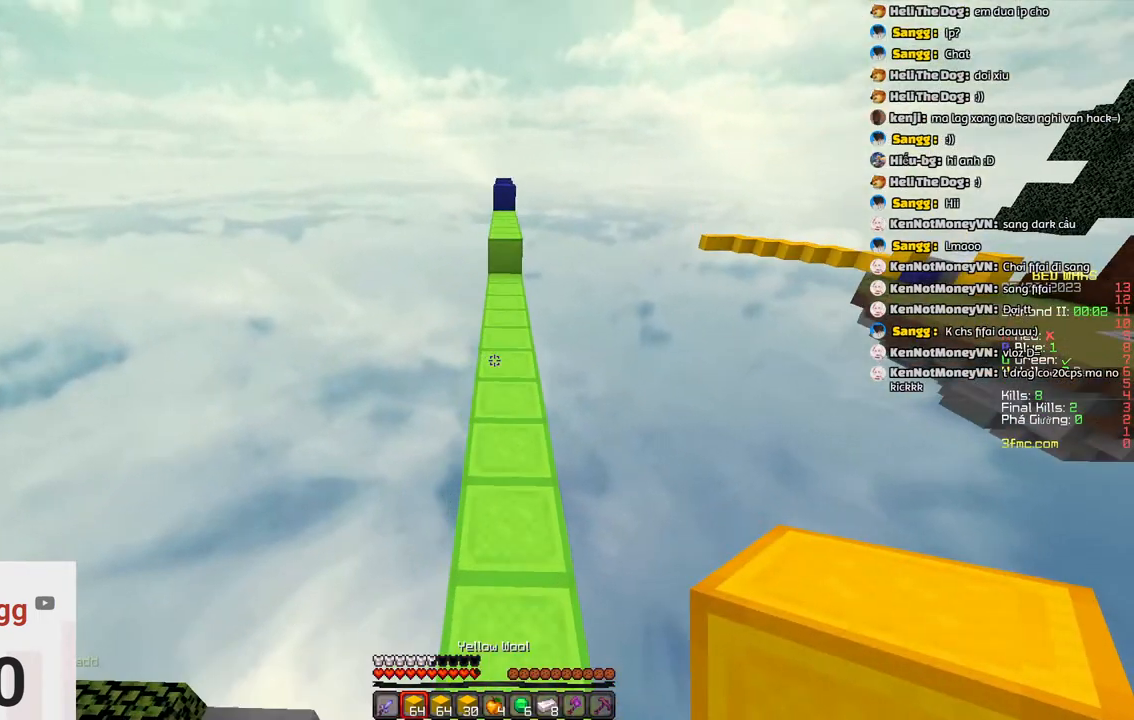
{"keys": ["d", "space", "w"], "events": [[200, "space", "down"], [400, "d", "down"]]}
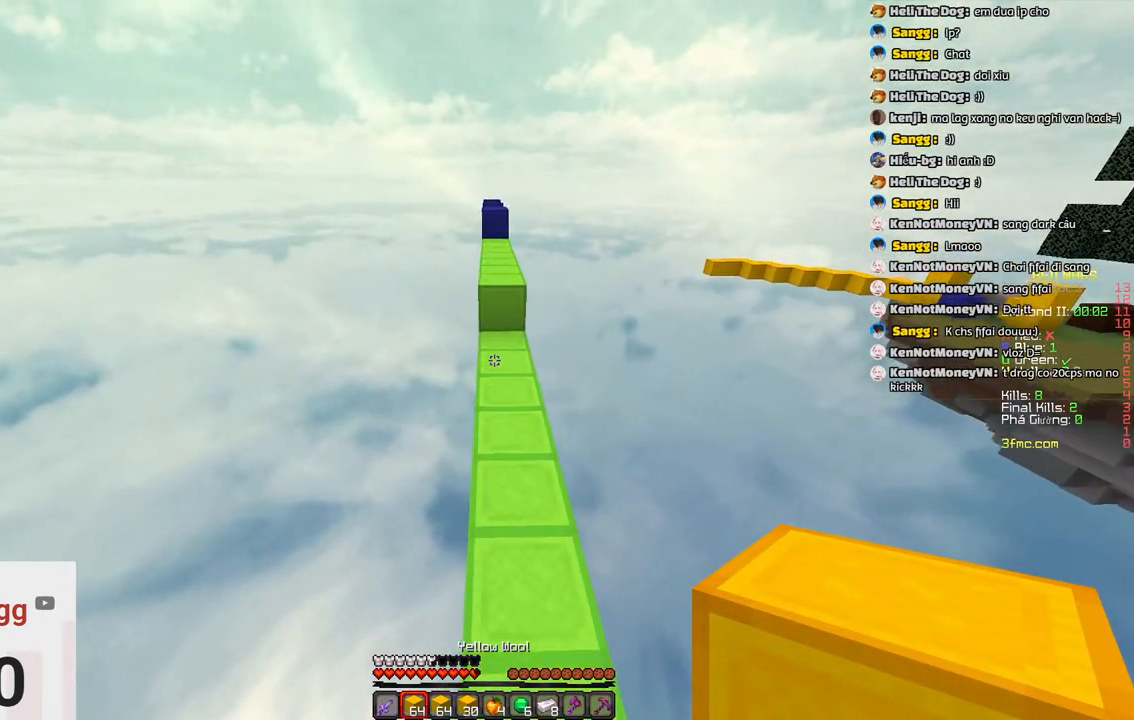
{"keys": ["w"], "events": [[17, "space", "up"], [67, "d", "up"]]}
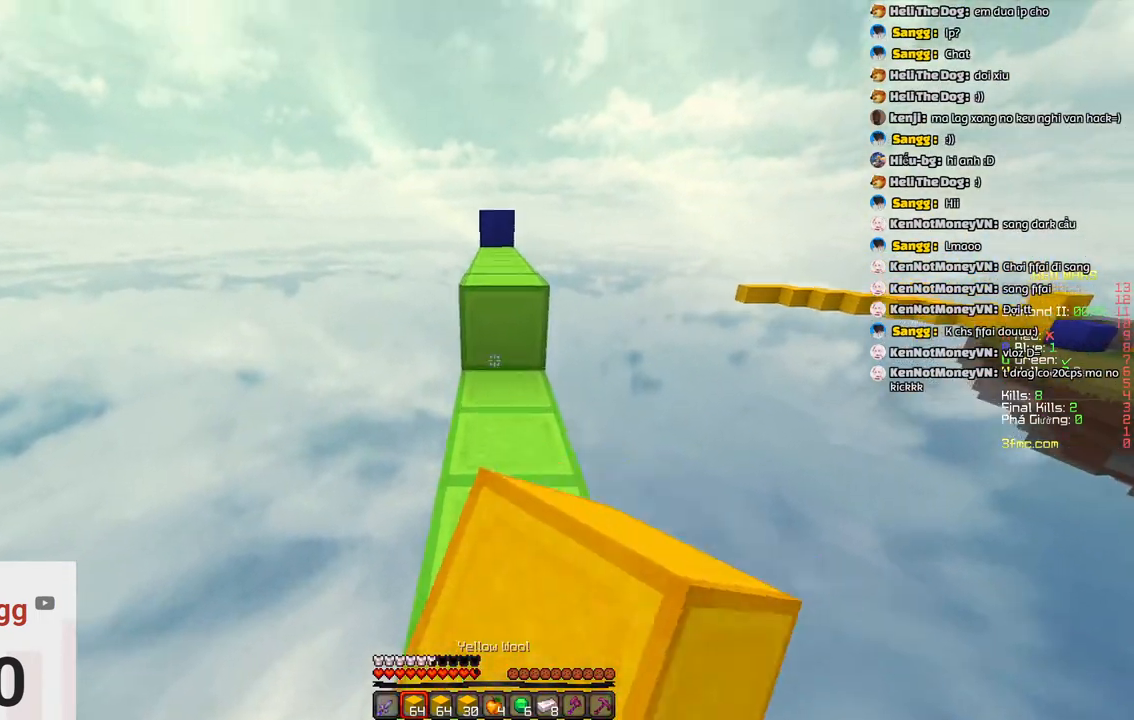
{"keys": ["space", "w"], "events": [[283, "space", "down"]]}
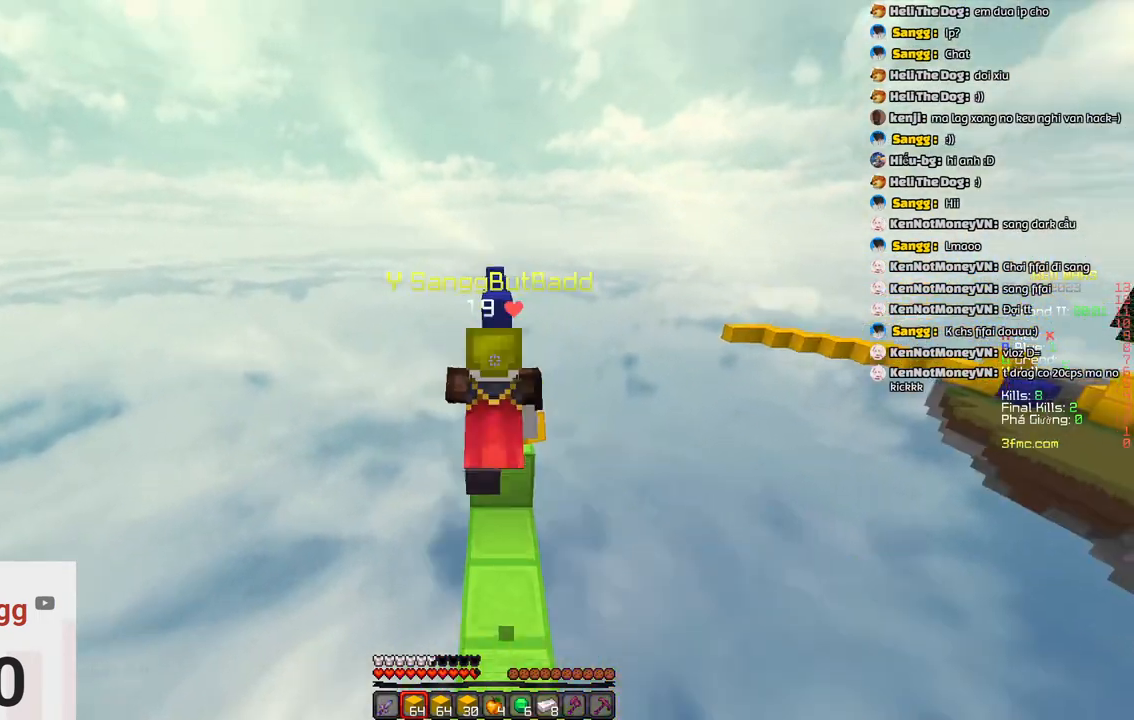
{"keys": ["space", "w"], "events": []}
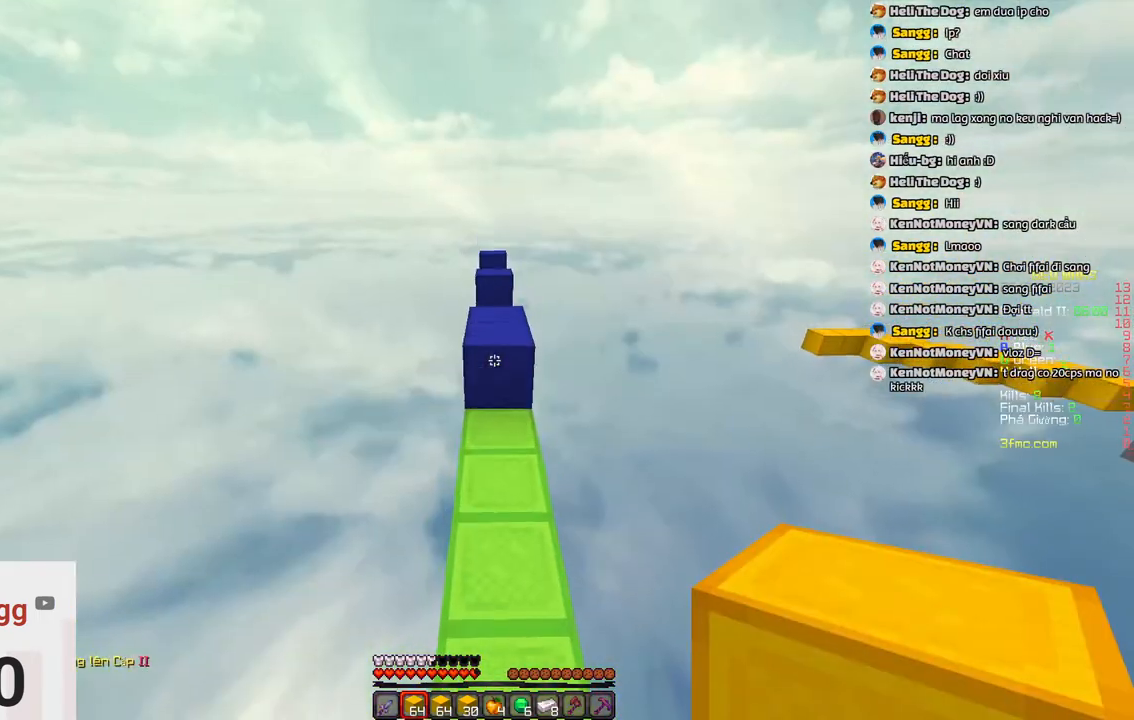
{"keys": ["space", "w"], "events": [[17, "space", "up"], [267, "space", "down"]]}
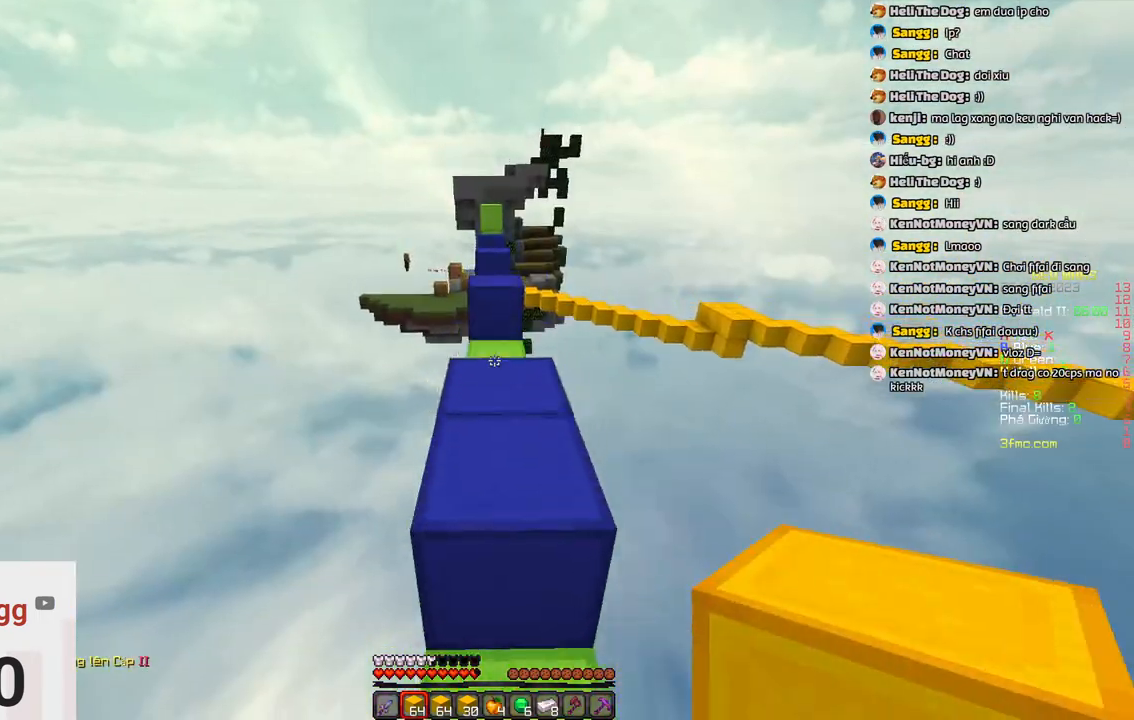
{"keys": ["space", "w"], "events": [[83, "space", "up"], [350, "space", "down"]]}
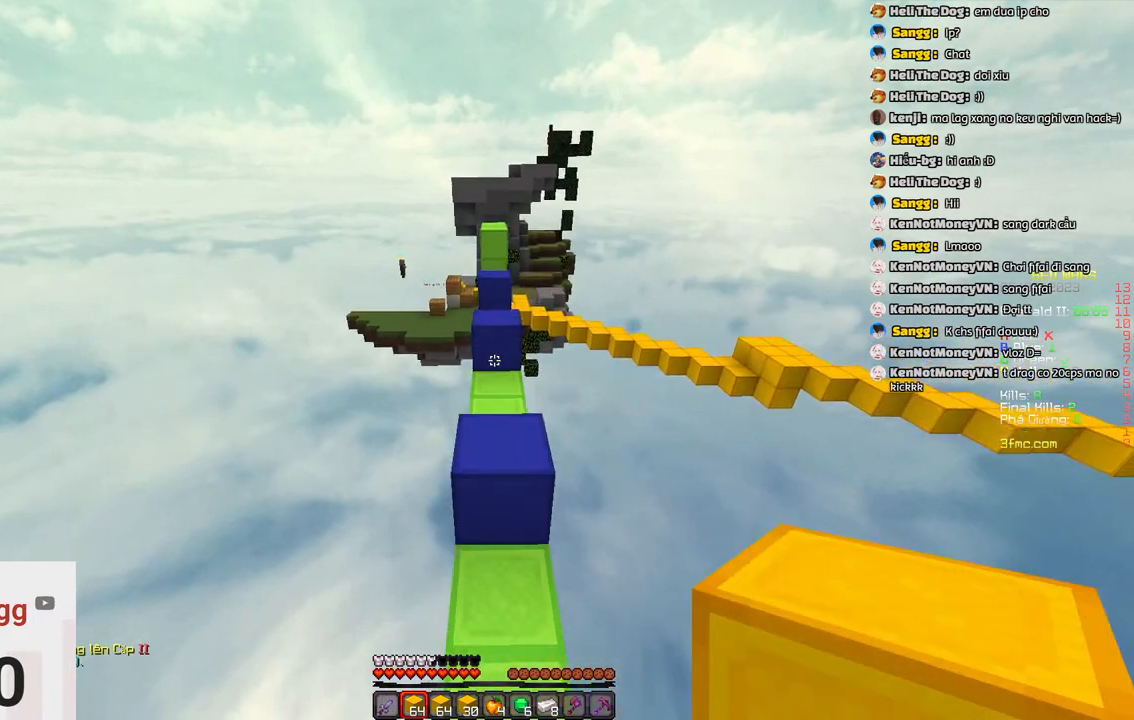
{"keys": ["space", "w"], "events": [[117, "space", "up"], [417, "space", "down"]]}
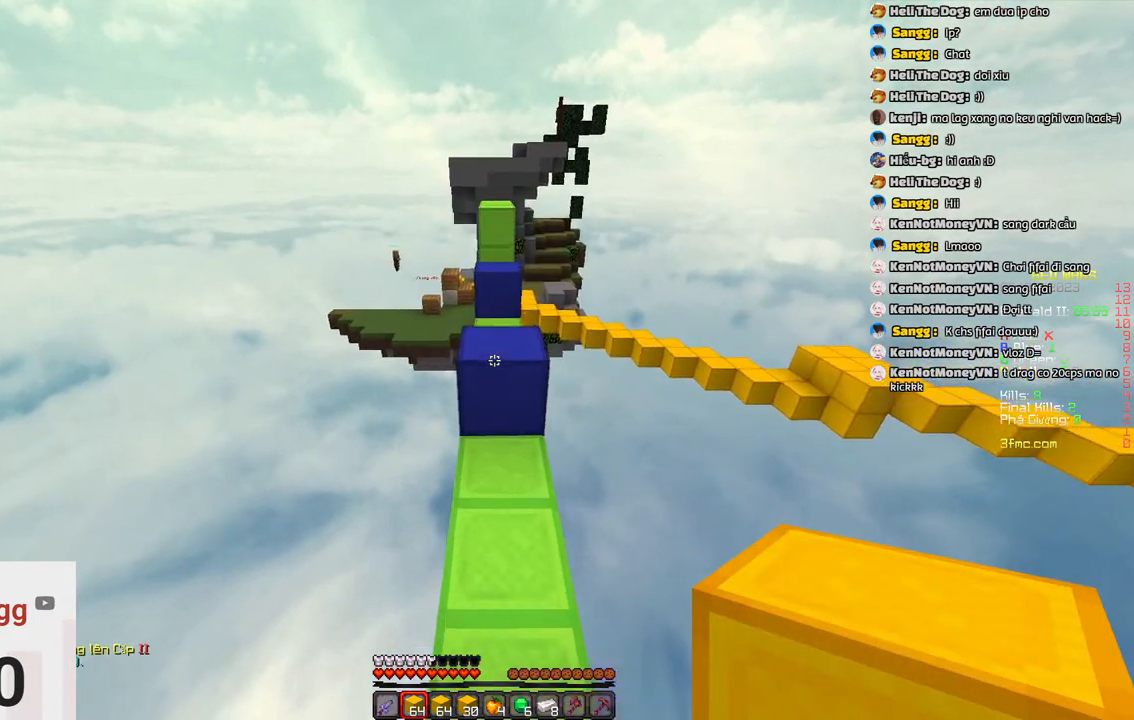
{"keys": ["space", "w"], "events": [[183, "space", "up"], [450, "space", "down"]]}
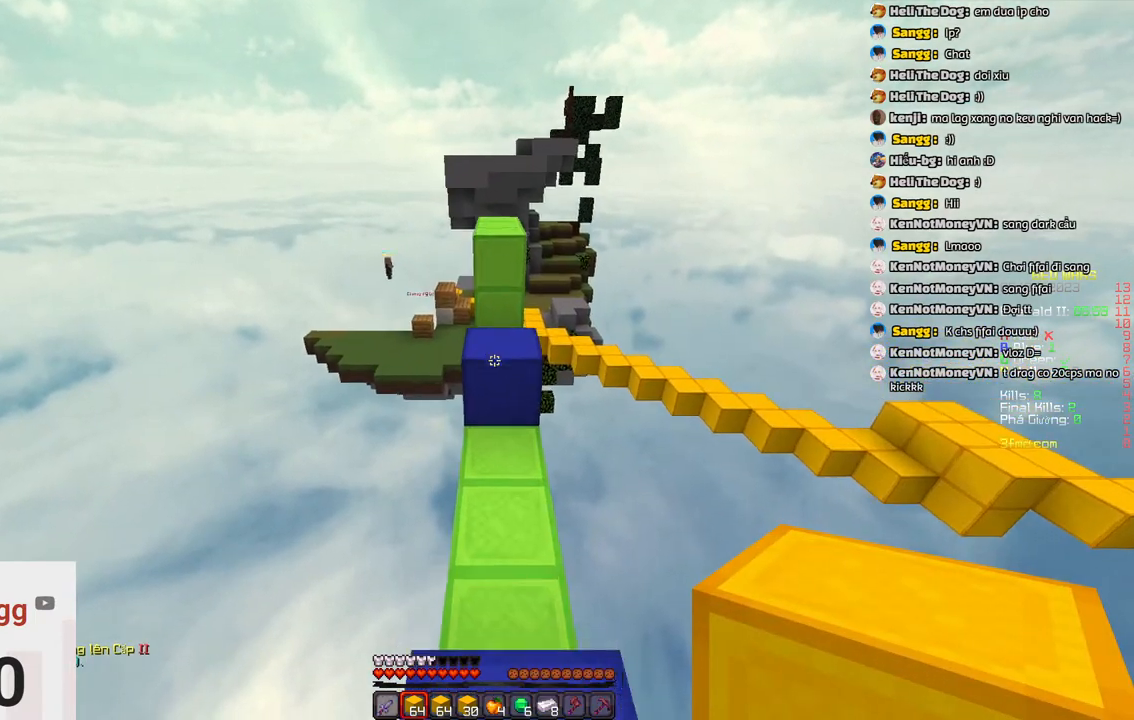
{"keys": ["space", "w"], "events": [[300, "space", "up"], [467, "space", "down"]]}
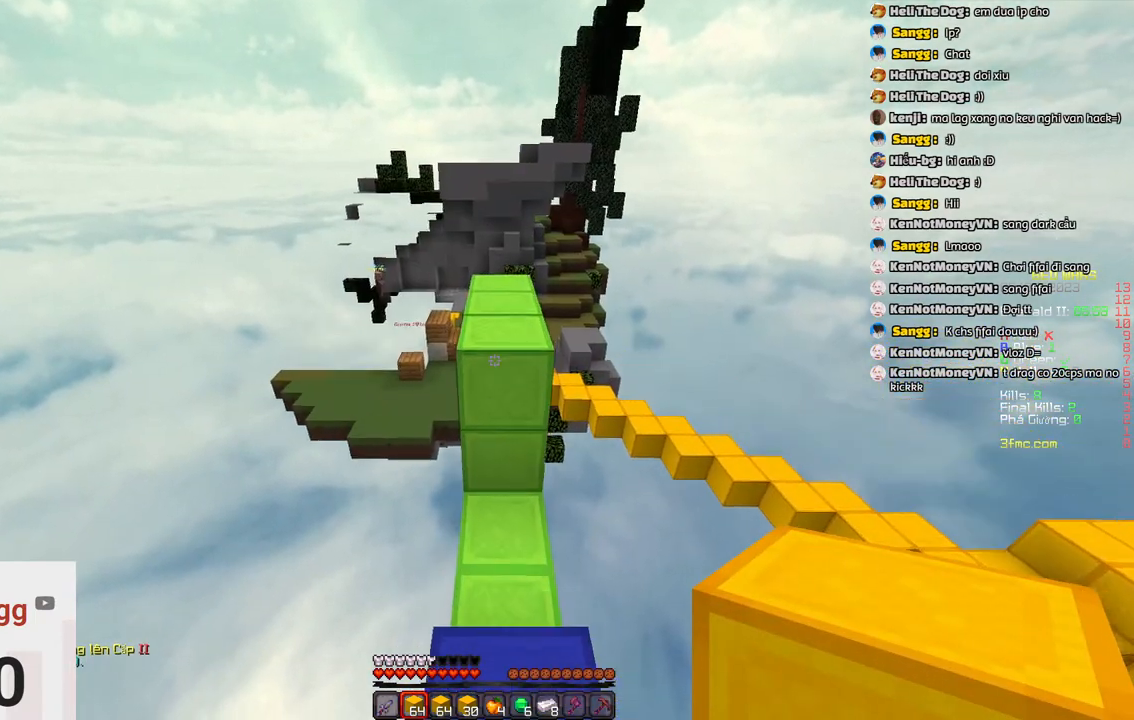
{"keys": ["w"], "events": [[383, "space", "up"]]}
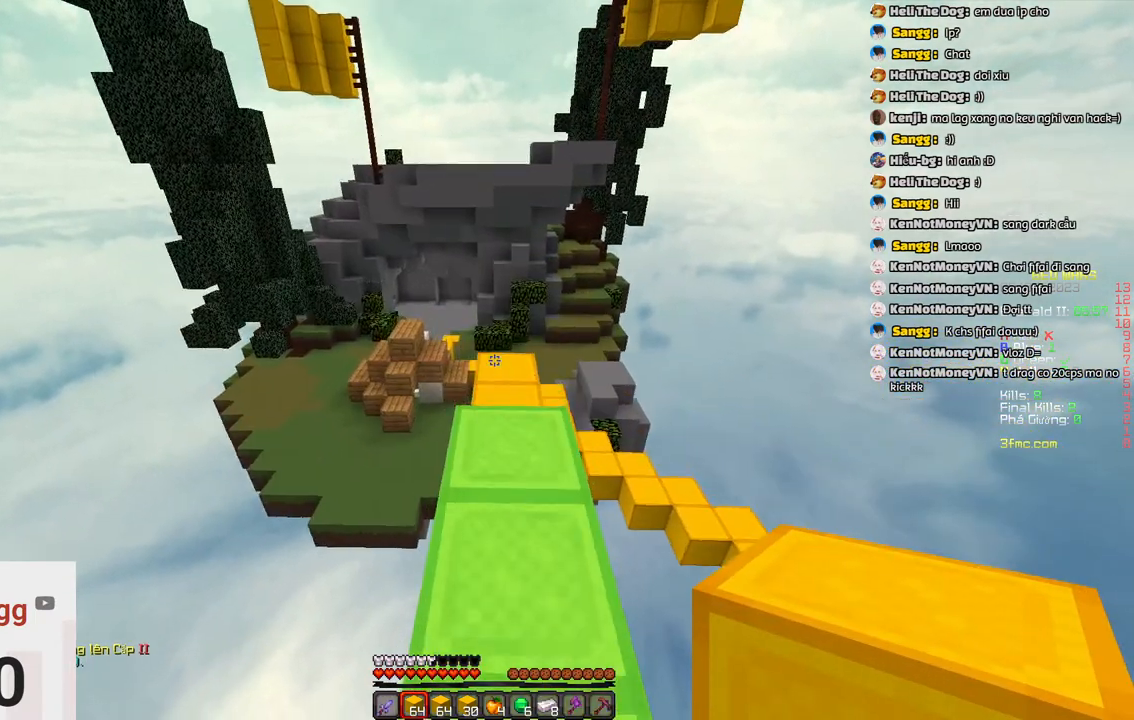
{"keys": ["w"], "events": []}
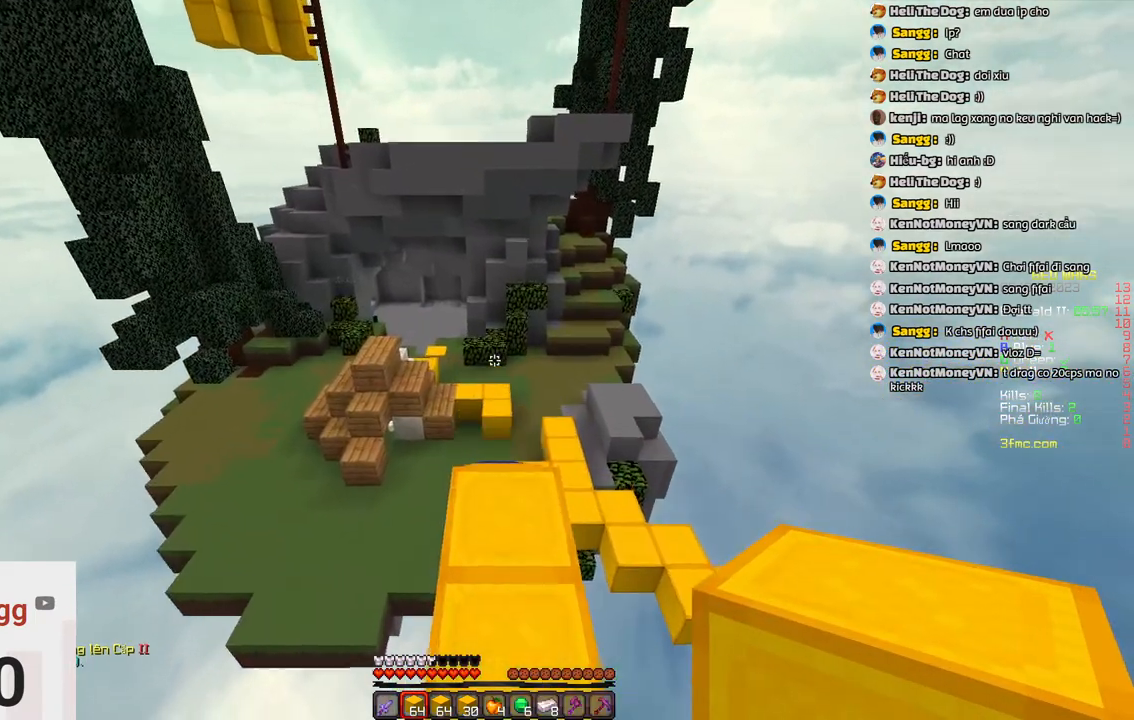
{"keys": [], "events": [[100, "w", "up"]]}
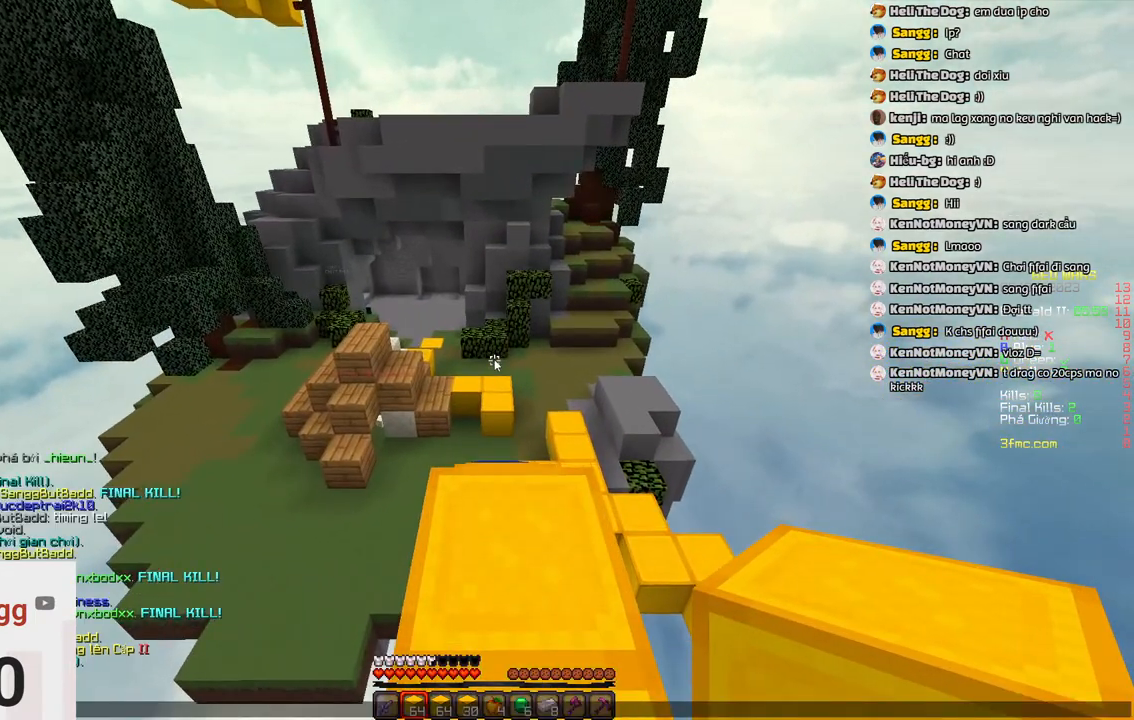
{"keys": [], "events": []}
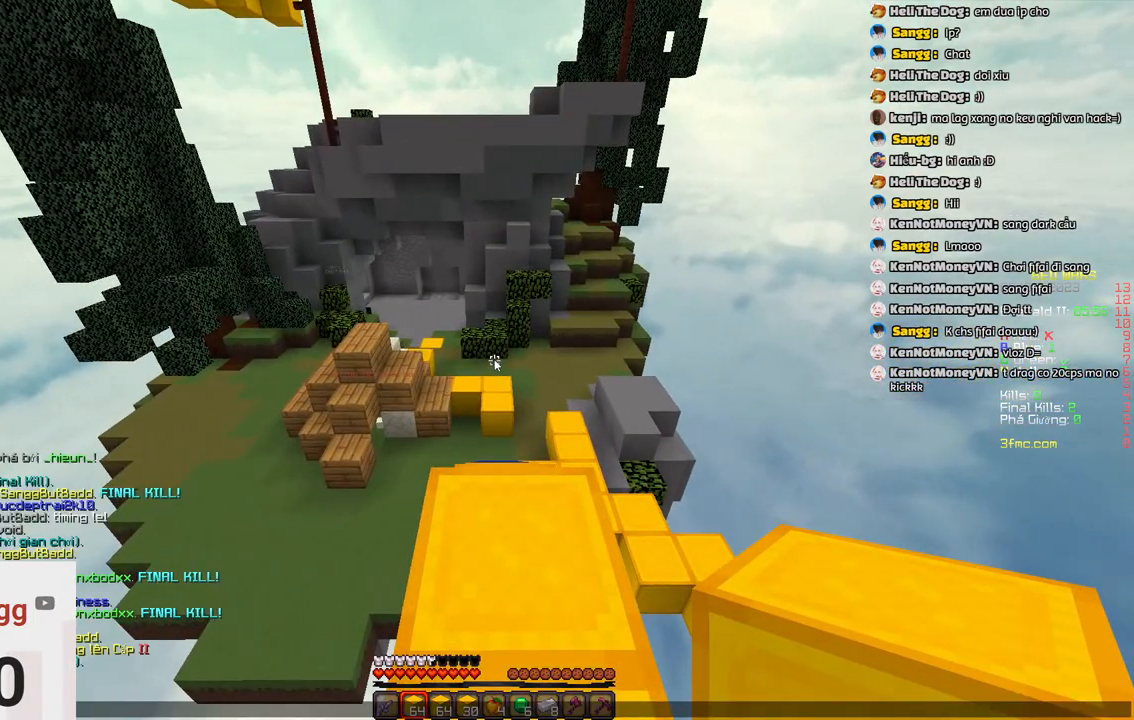
{"keys": [], "events": []}
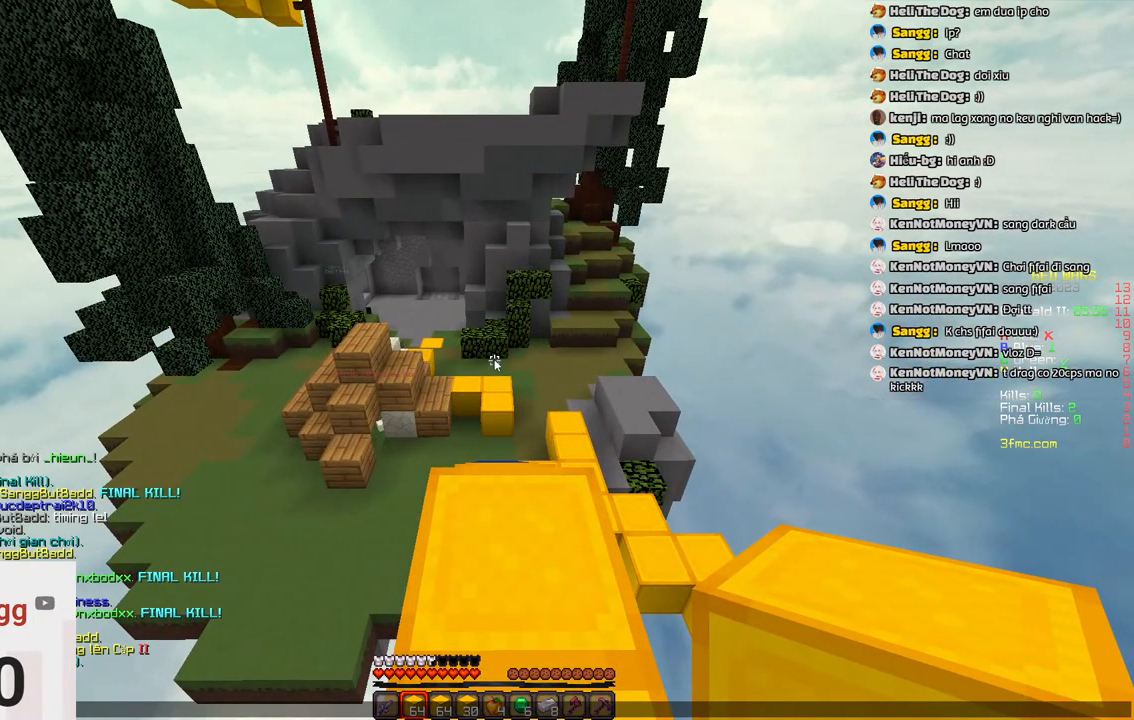
{"keys": ["w"], "events": [[233, "w", "down"]]}
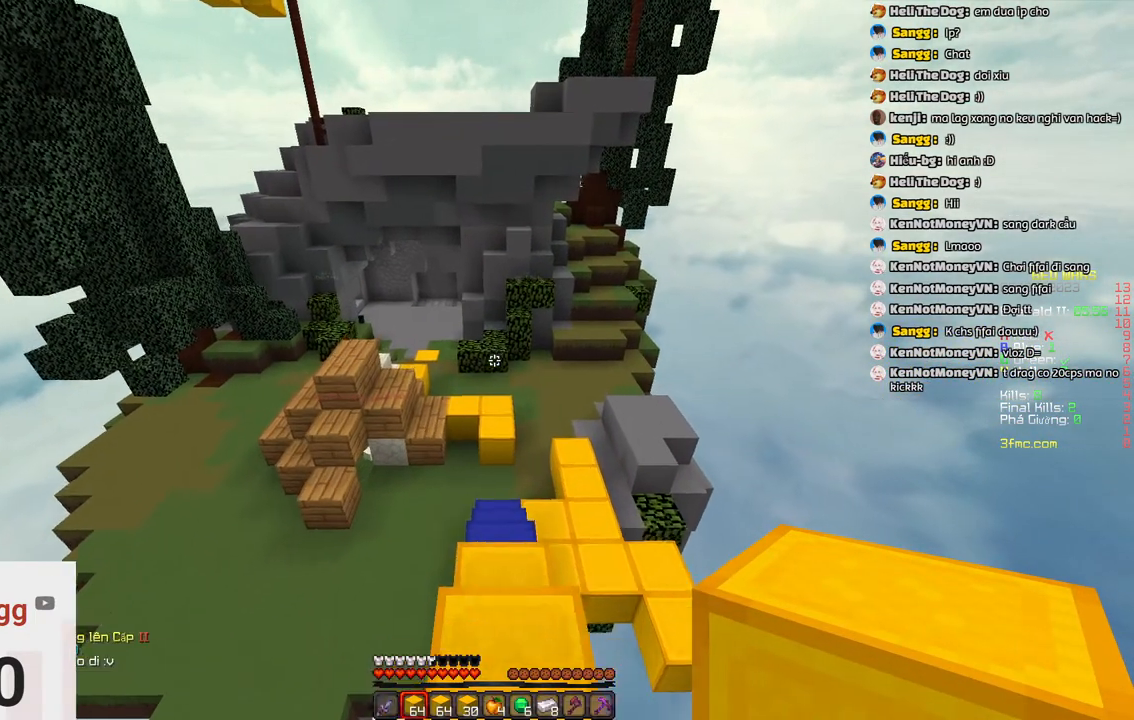
{"keys": ["w"], "events": []}
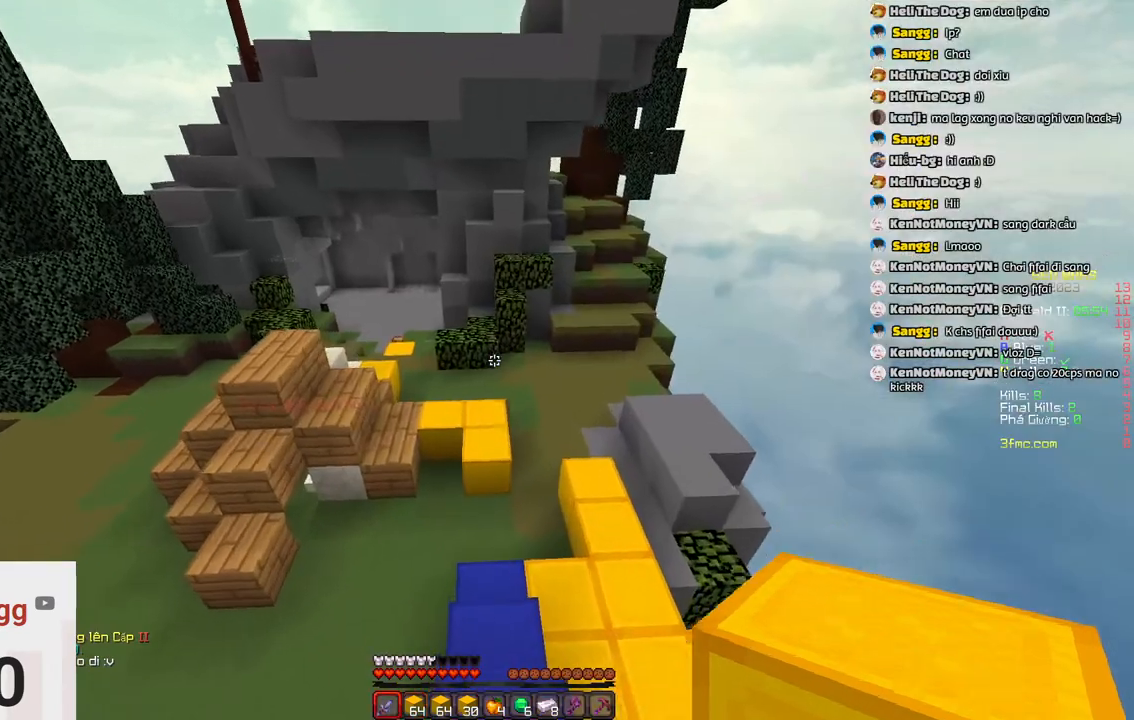
{"keys": ["space", "w"], "events": [[417, "space", "down"]]}